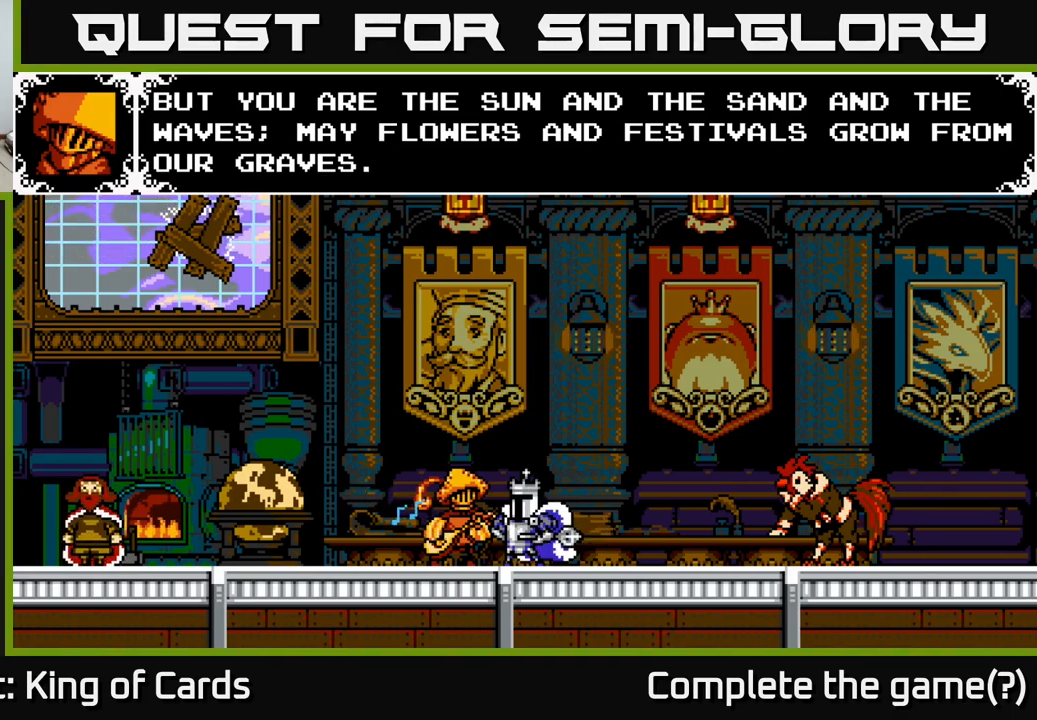
Gameplay with a controller (Xbox layout); each line is a JSON object with the inputs held at the frame after it. "events" lists button and stick changes between this image and that frame as [ms after this image, input, new state], when the widget could be followed in between. Not read: left_stick.
{"buttons": [], "right_stick": "center", "events": []}
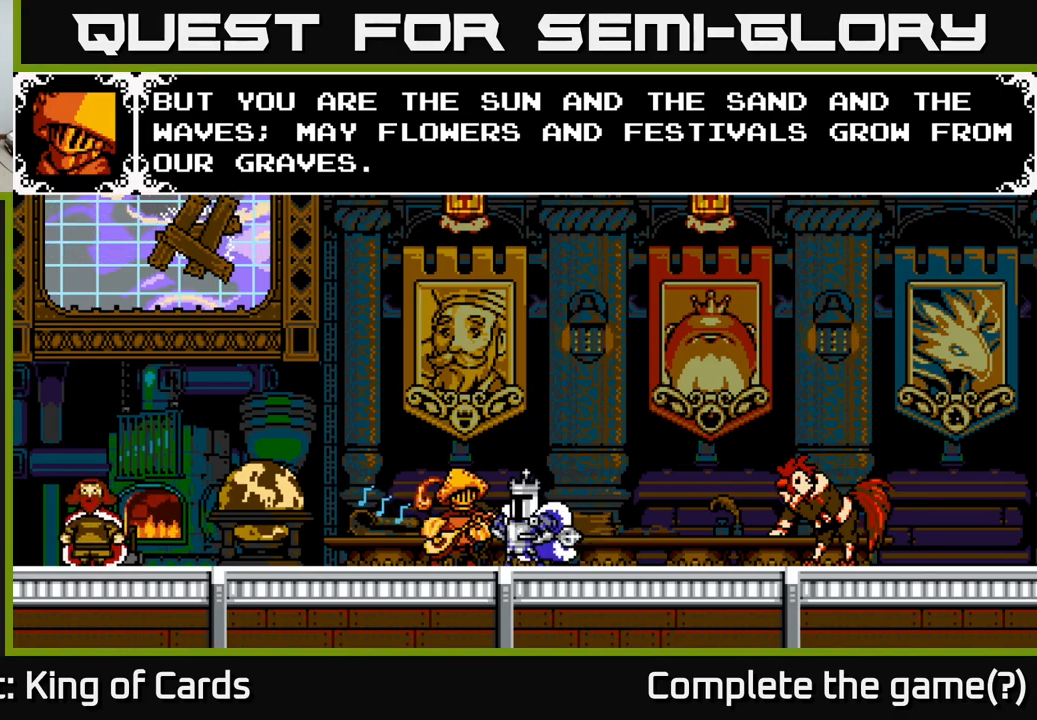
{"buttons": [], "right_stick": "center", "events": []}
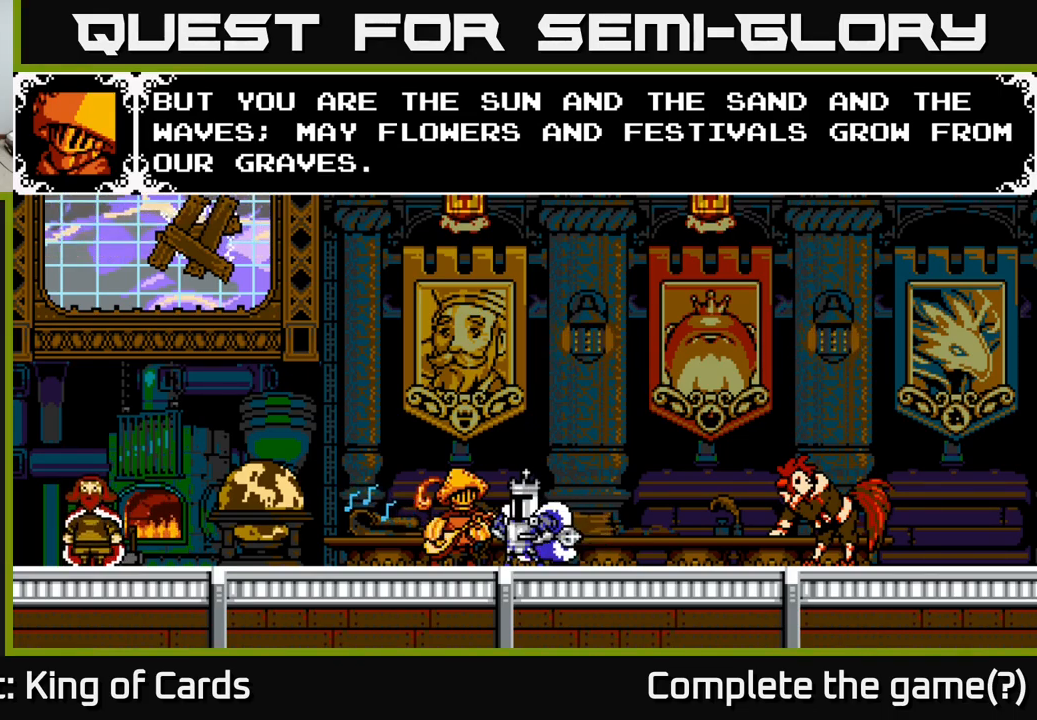
{"buttons": [], "right_stick": "center", "events": []}
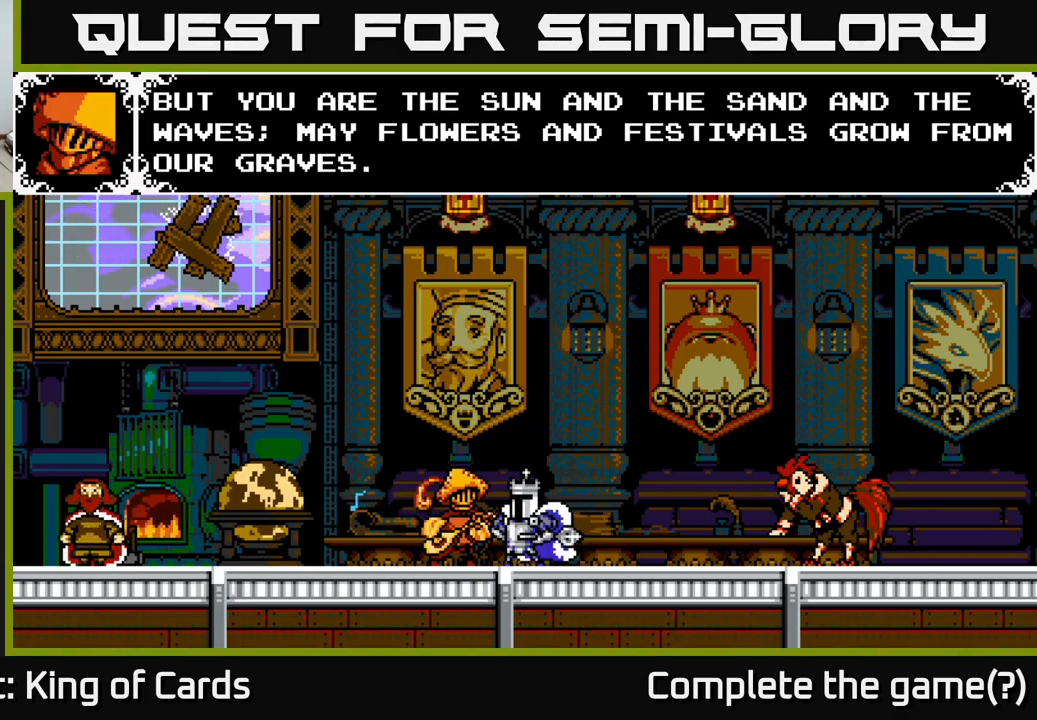
{"buttons": [], "right_stick": "center", "events": []}
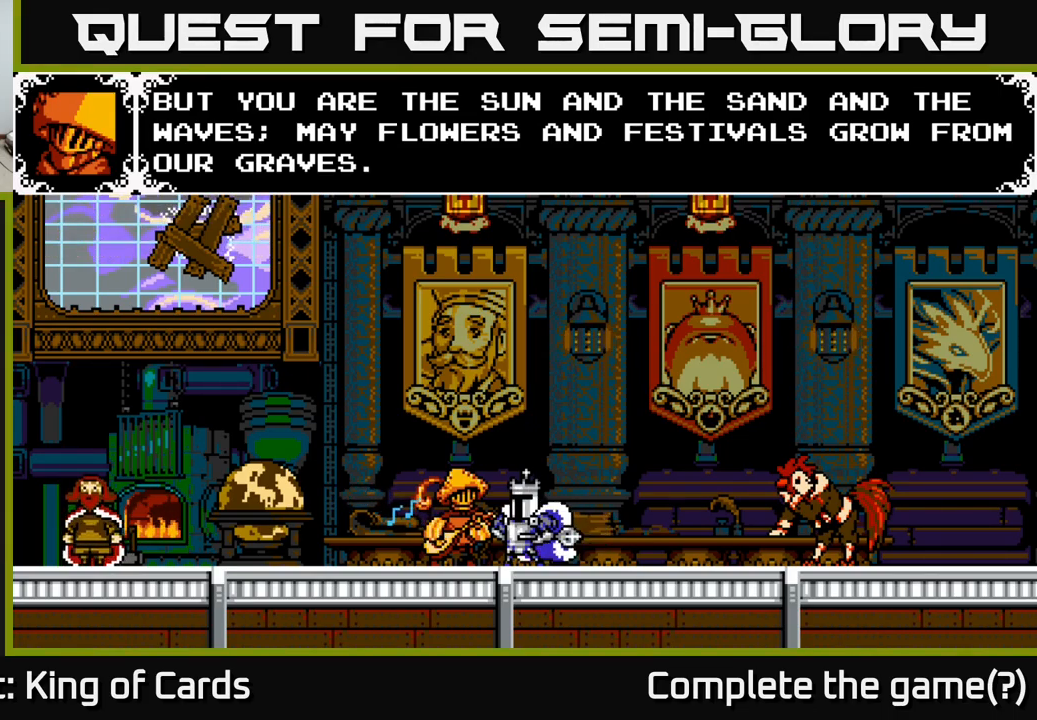
{"buttons": [], "right_stick": "center", "events": [[83, "A", "down"], [367, "A", "up"]]}
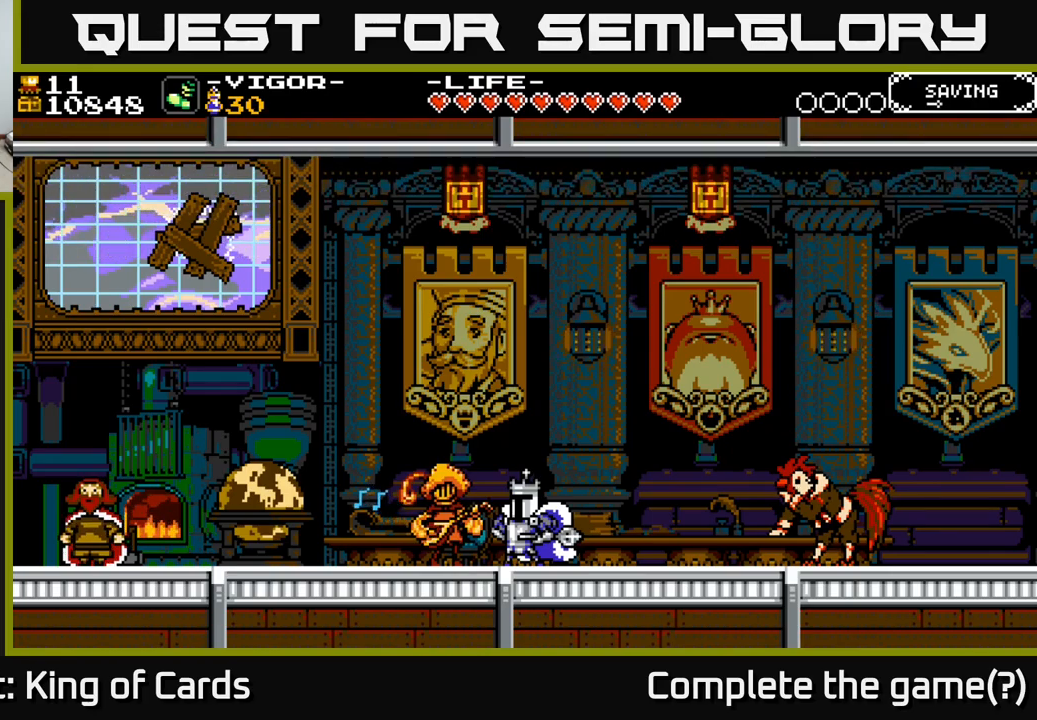
{"buttons": ["DPAD_LEFT"], "right_stick": "center", "events": [[100, "DPAD_LEFT", "down"], [284, "A", "down"], [367, "A", "up"]]}
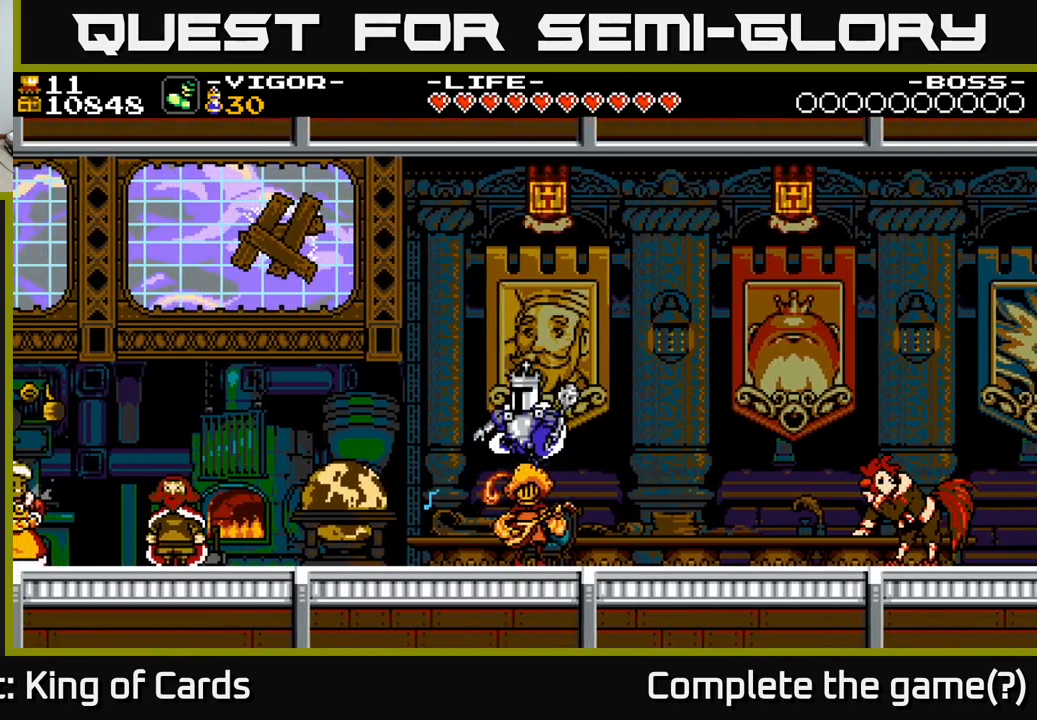
{"buttons": ["X", "DPAD_LEFT"], "right_stick": "center", "events": [[384, "A", "down"], [450, "X", "down"], [500, "A", "up"]]}
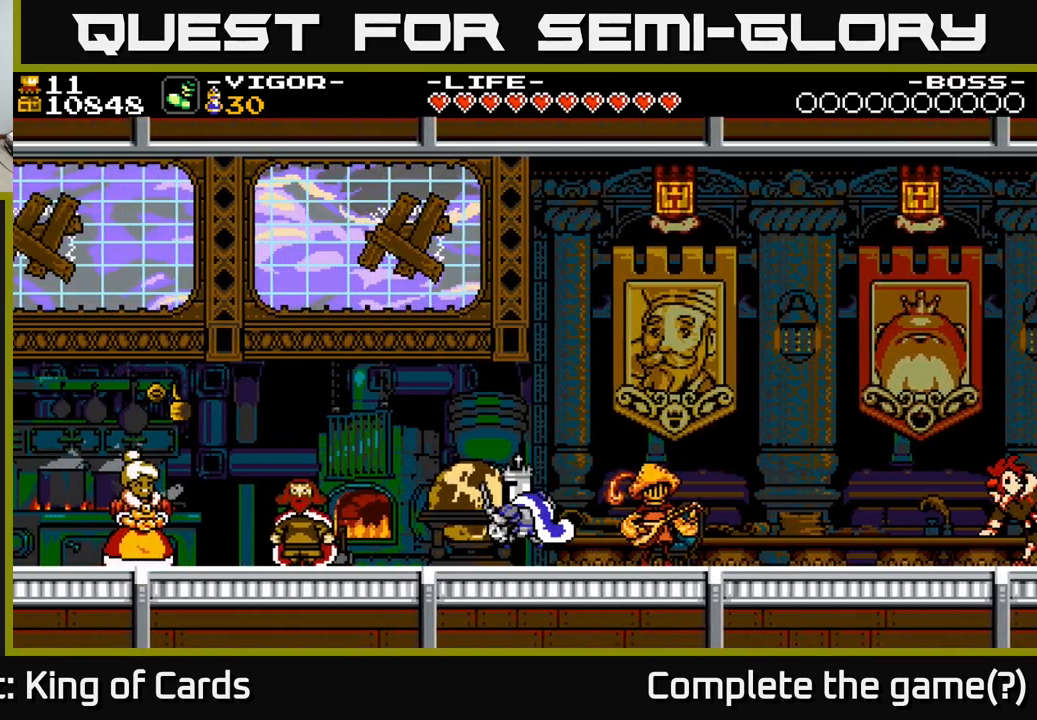
{"buttons": ["DPAD_LEFT"], "right_stick": "center", "events": [[34, "X", "up"]]}
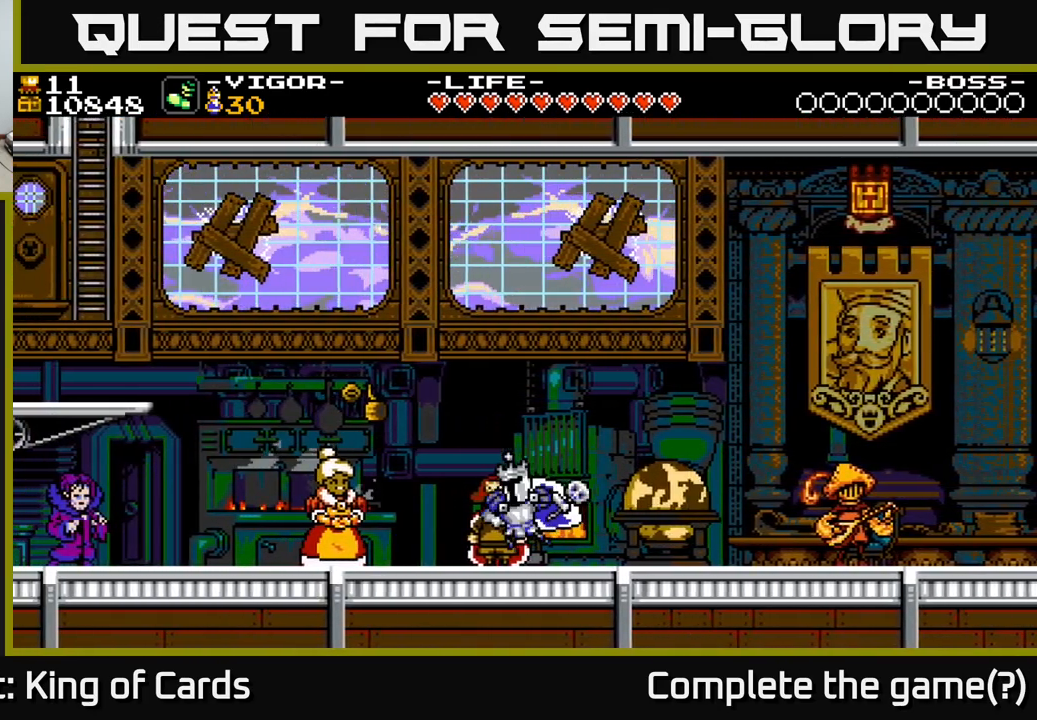
{"buttons": ["DPAD_LEFT"], "right_stick": "center", "events": [[150, "A", "down"], [234, "A", "up"]]}
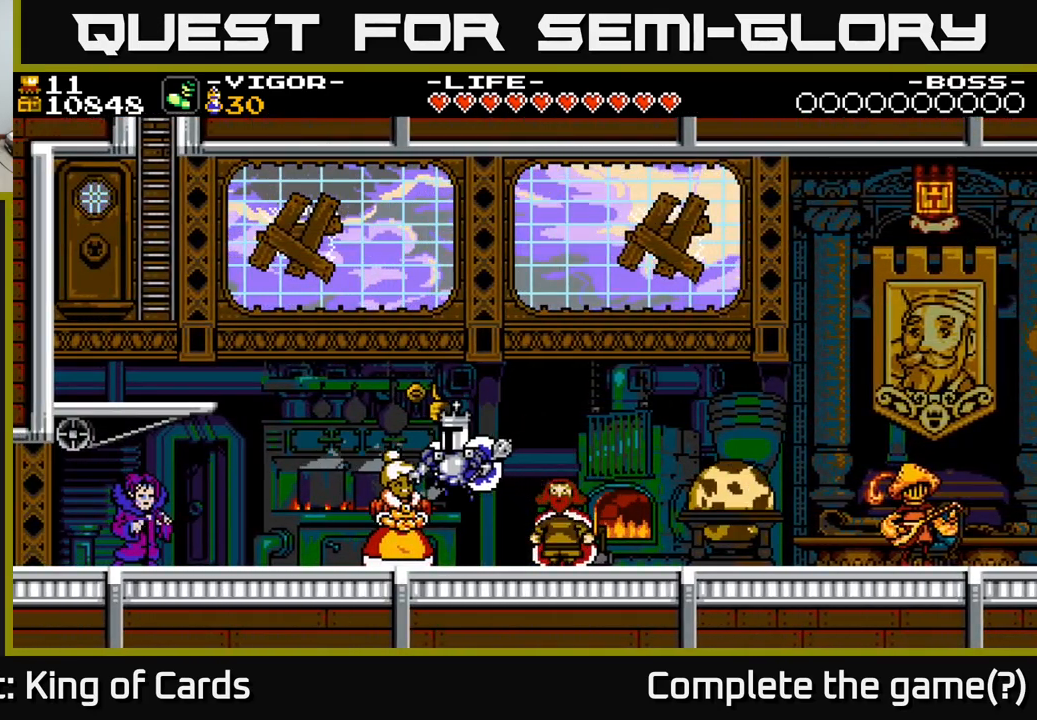
{"buttons": ["DPAD_LEFT"], "right_stick": "center", "events": [[284, "A", "down"], [334, "A", "up"]]}
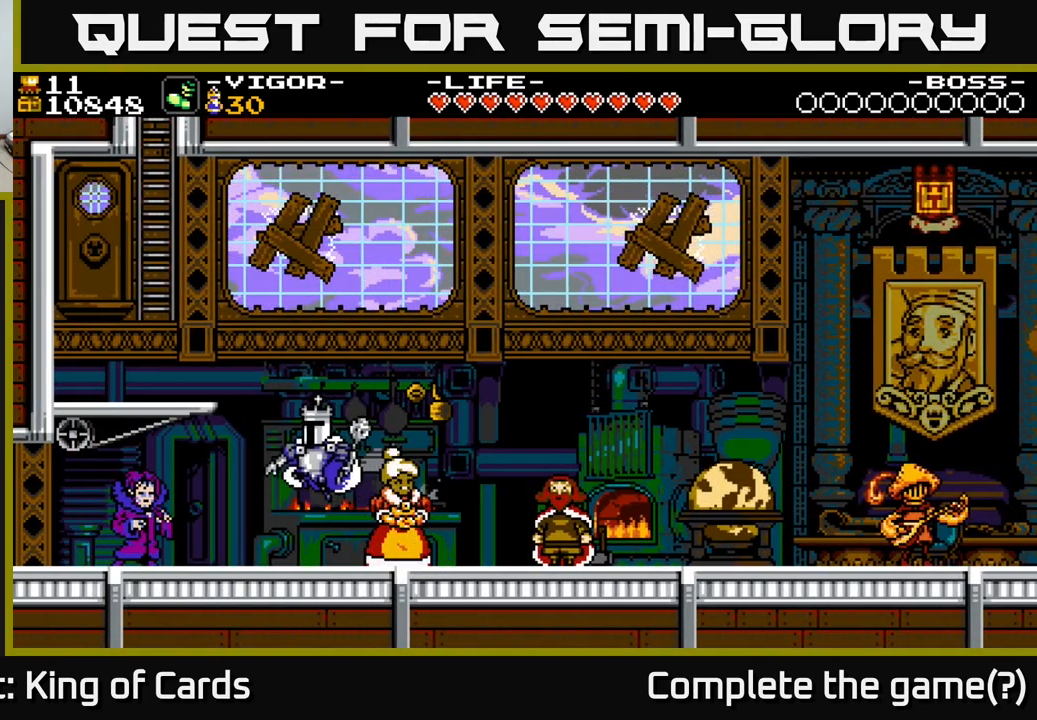
{"buttons": ["DPAD_LEFT"], "right_stick": "center", "events": []}
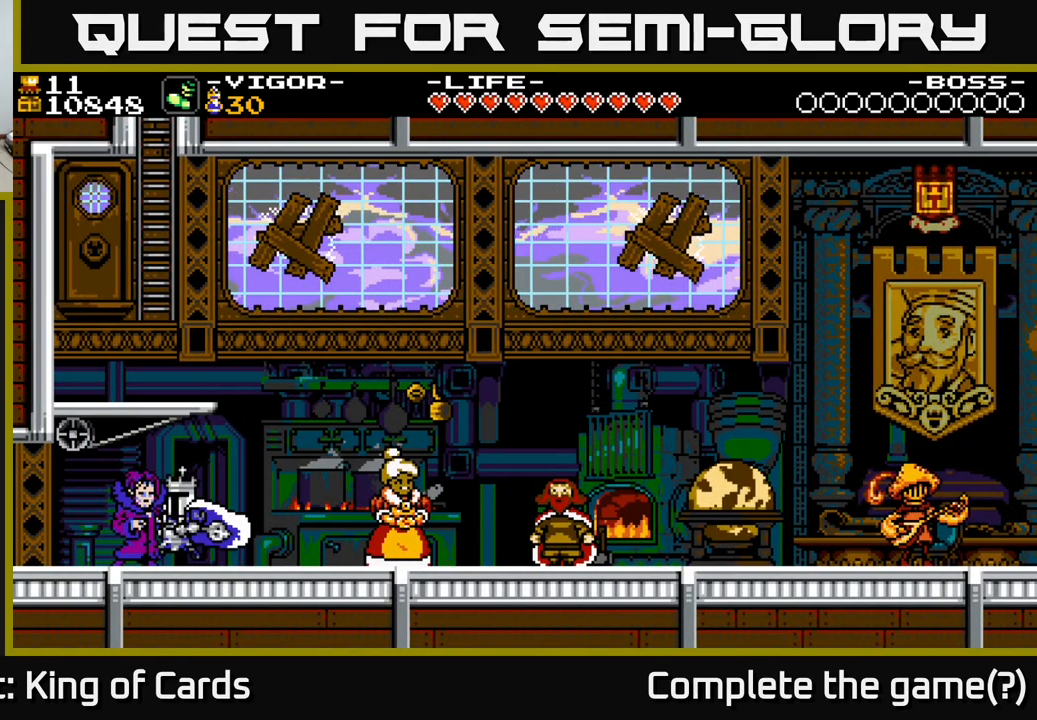
{"buttons": ["DPAD_LEFT"], "right_stick": "center", "events": []}
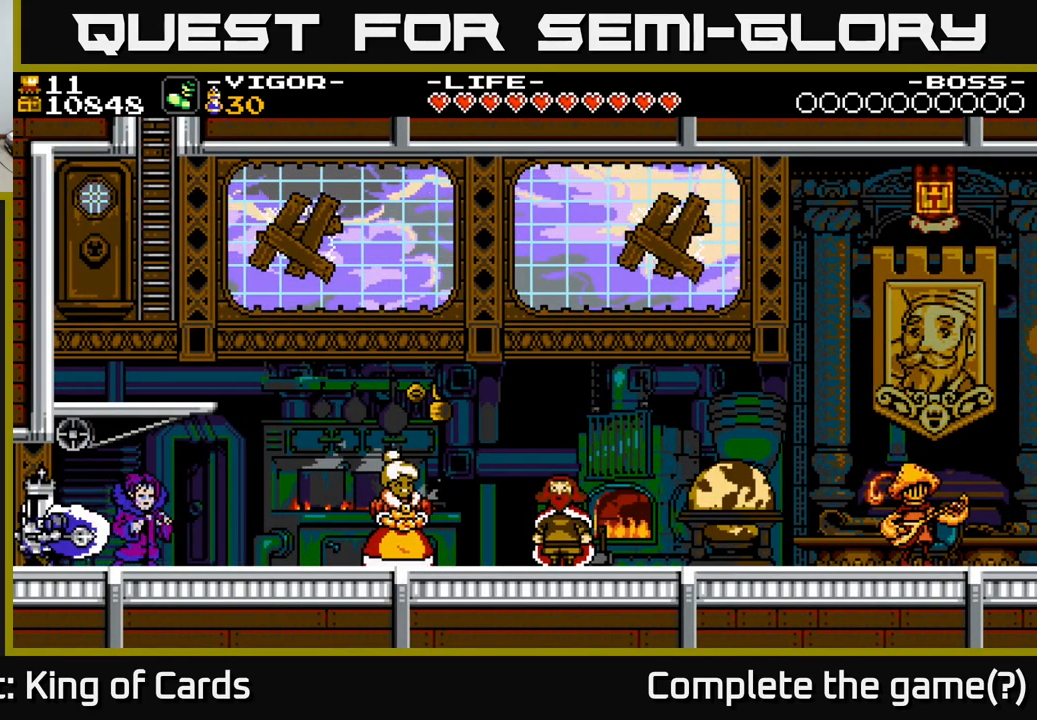
{"buttons": ["DPAD_LEFT"], "right_stick": "center", "events": [[300, "DPAD_LEFT", "up"], [500, "DPAD_LEFT", "down"]]}
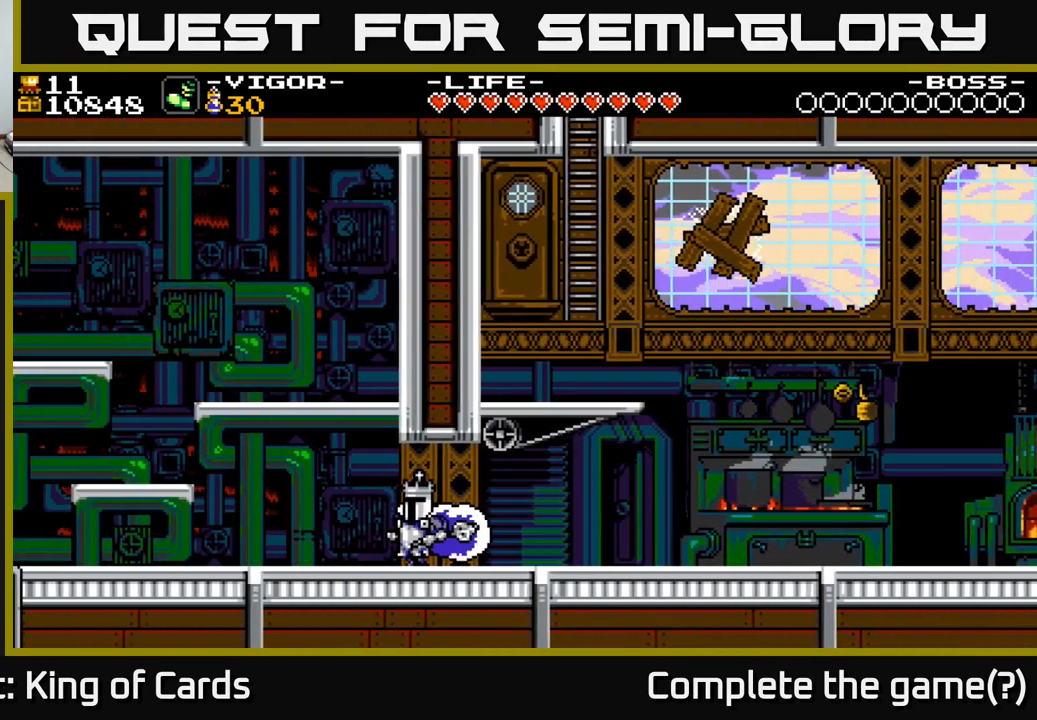
{"buttons": ["DPAD_LEFT"], "right_stick": "center", "events": []}
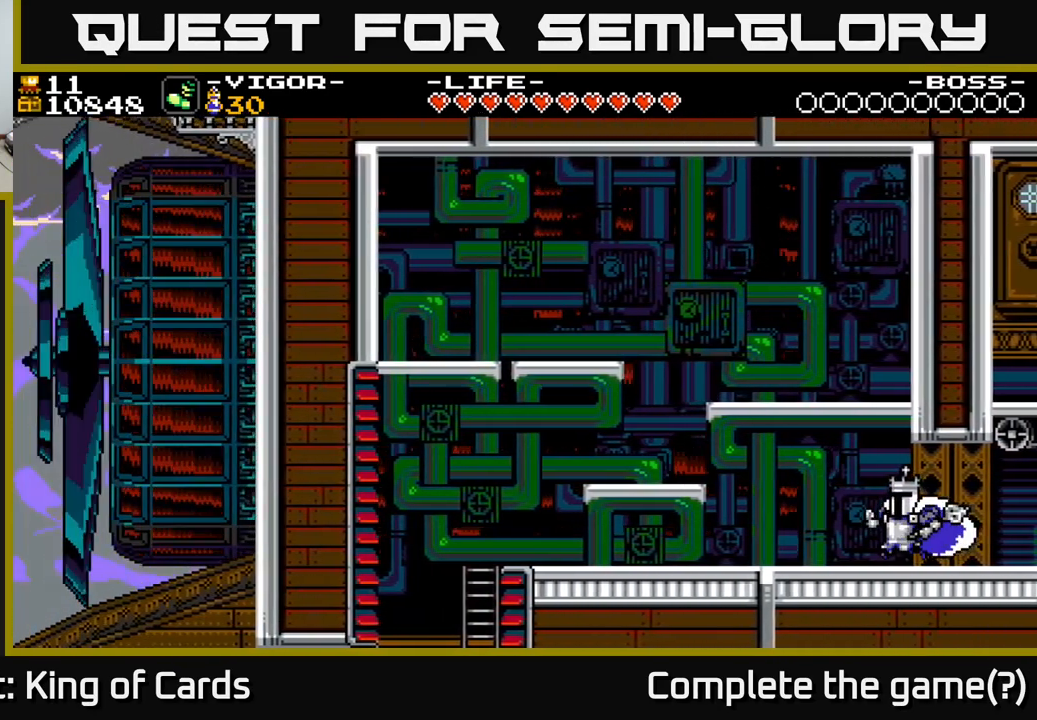
{"buttons": ["DPAD_LEFT"], "right_stick": "center", "events": []}
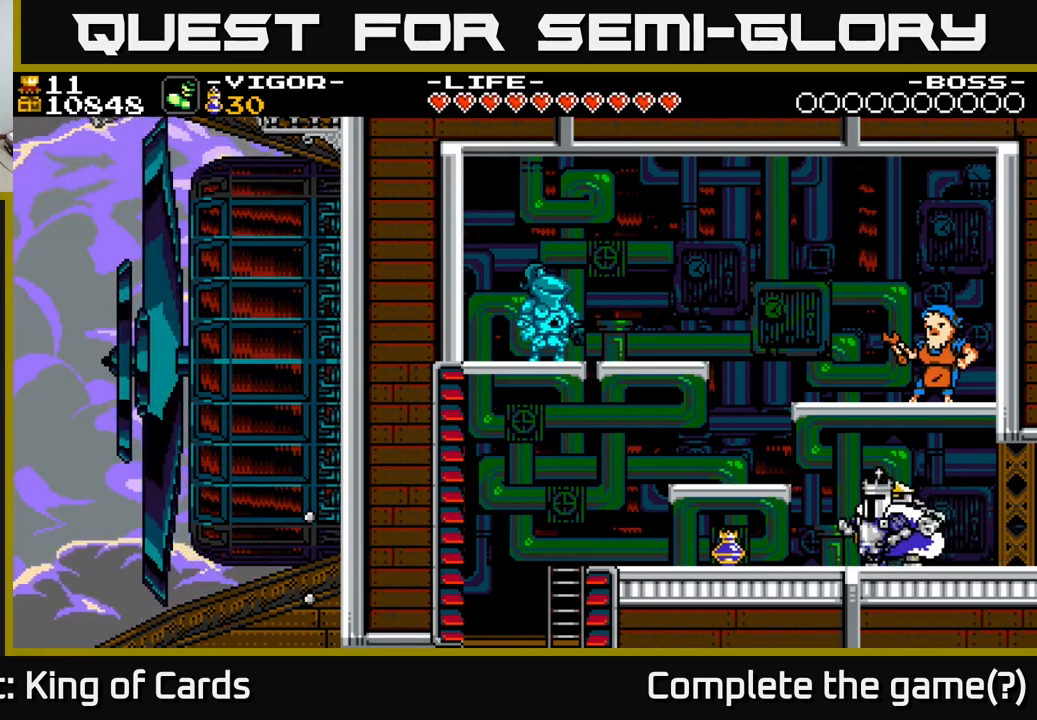
{"buttons": [], "right_stick": "center", "events": [[500, "DPAD_LEFT", "up"]]}
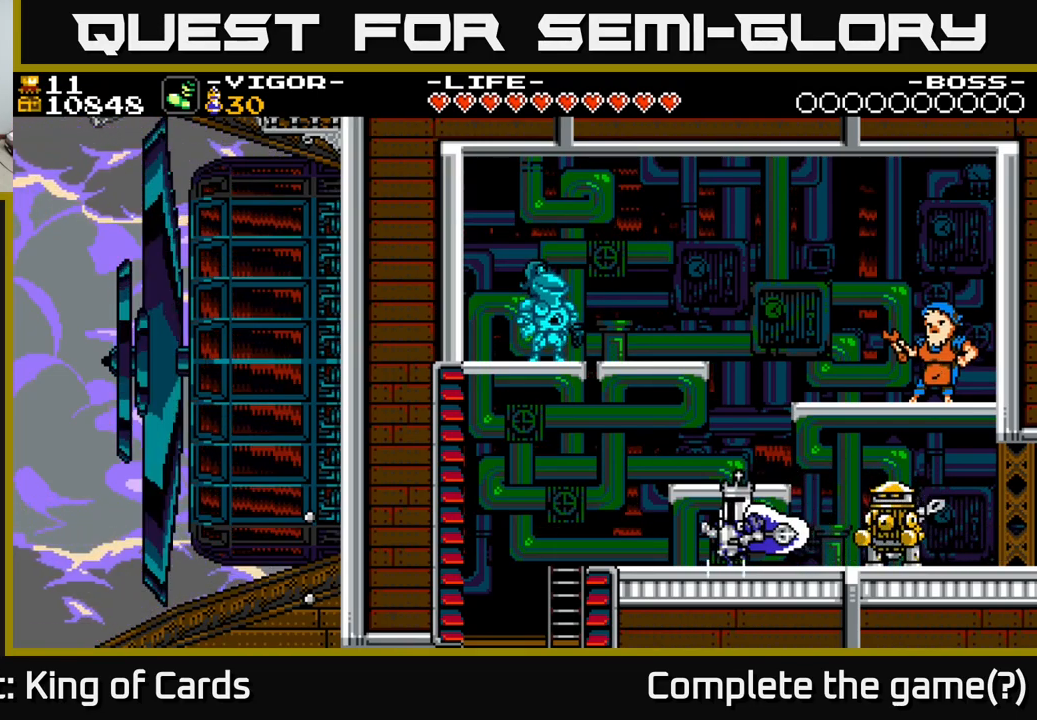
{"buttons": ["DPAD_RIGHT"], "right_stick": "center", "events": [[16, "DPAD_RIGHT", "down"]]}
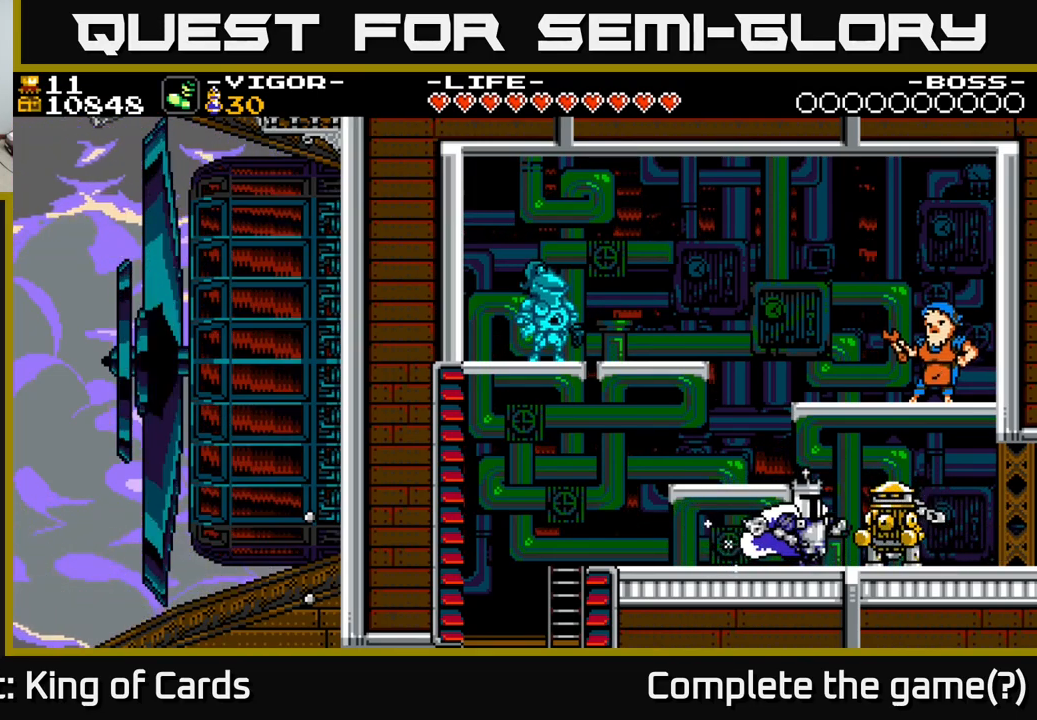
{"buttons": ["A"], "right_stick": "center", "events": [[166, "DPAD_RIGHT", "up"], [216, "DPAD_UP", "down"], [383, "A", "down"], [433, "DPAD_UP", "up"]]}
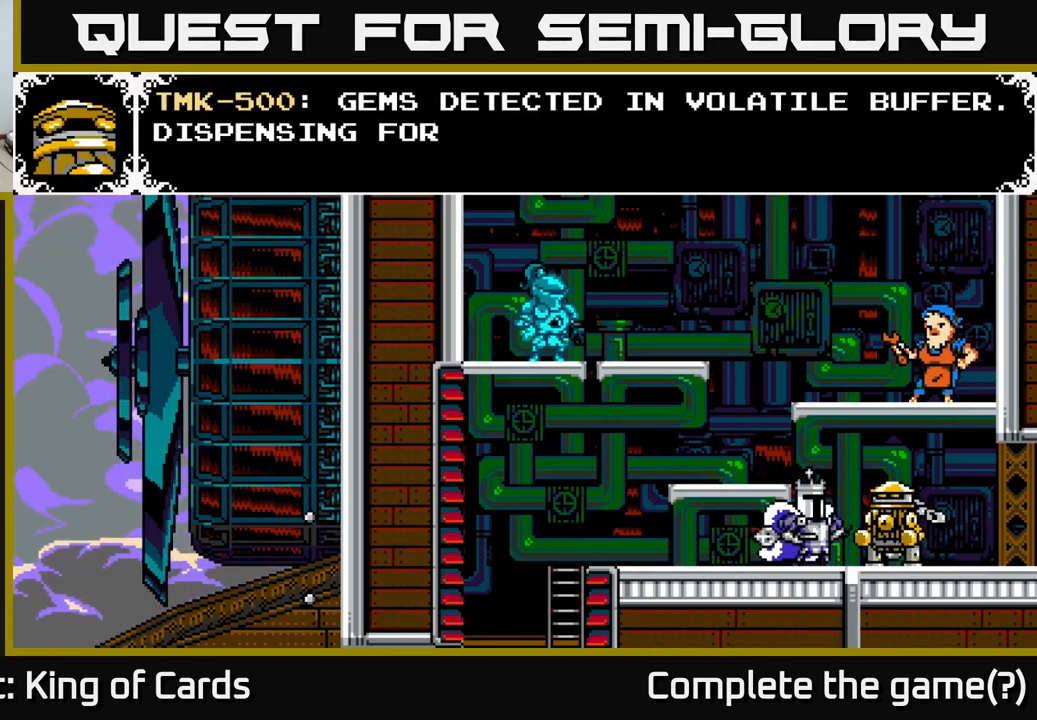
{"buttons": ["A"], "right_stick": "center", "events": []}
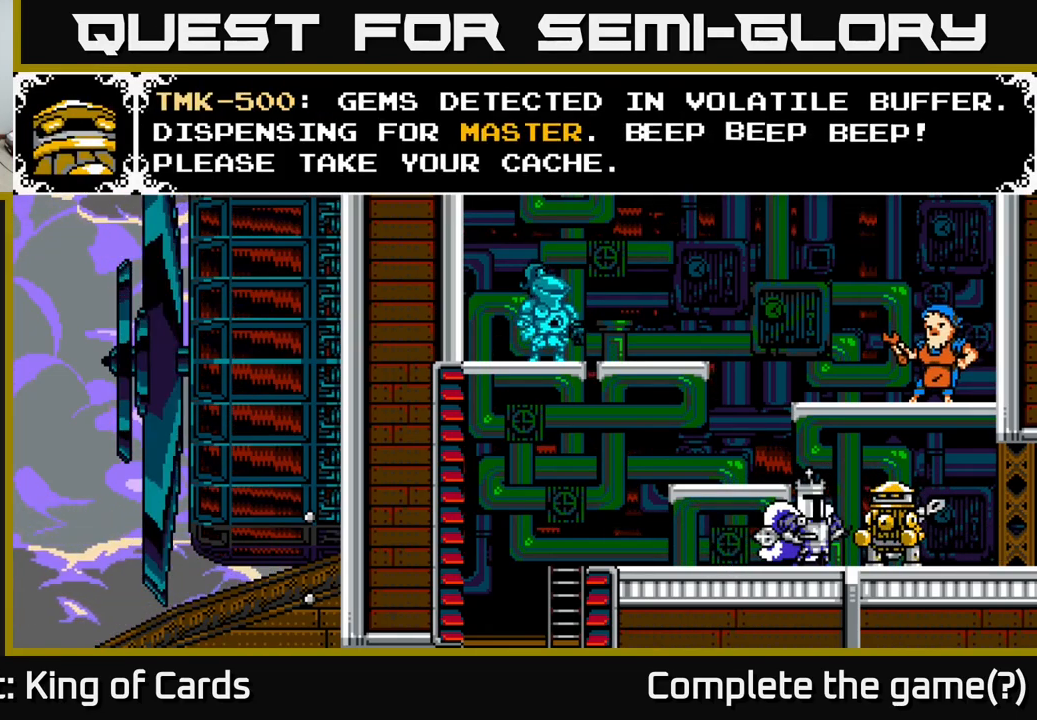
{"buttons": [], "right_stick": "center", "events": [[83, "A", "up"]]}
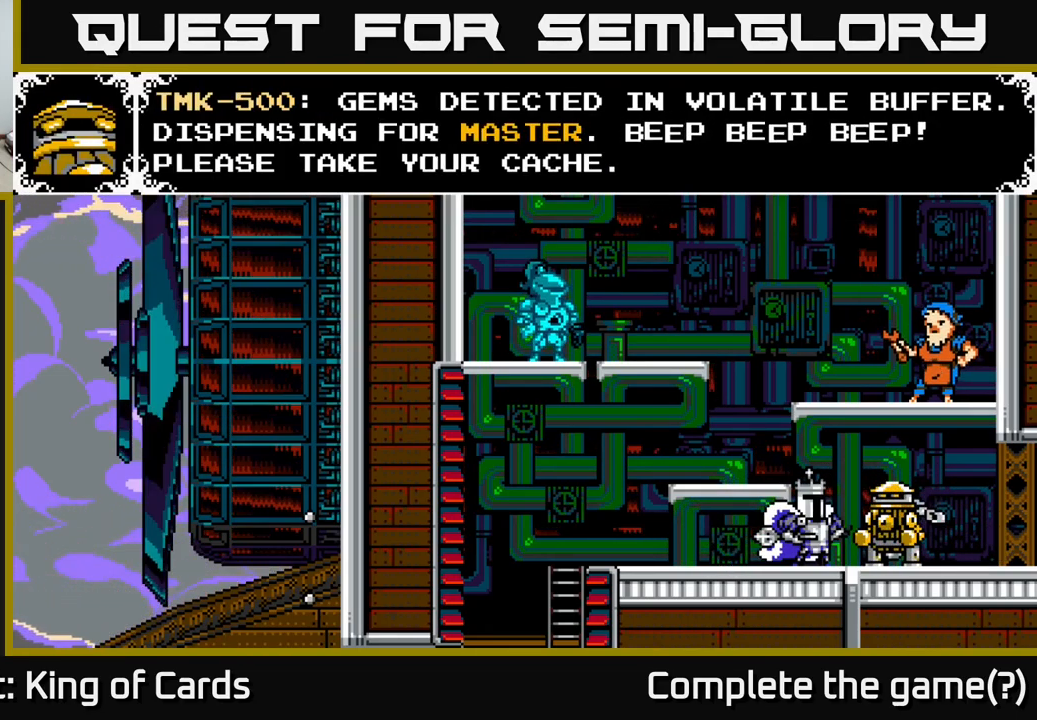
{"buttons": [], "right_stick": "center", "events": []}
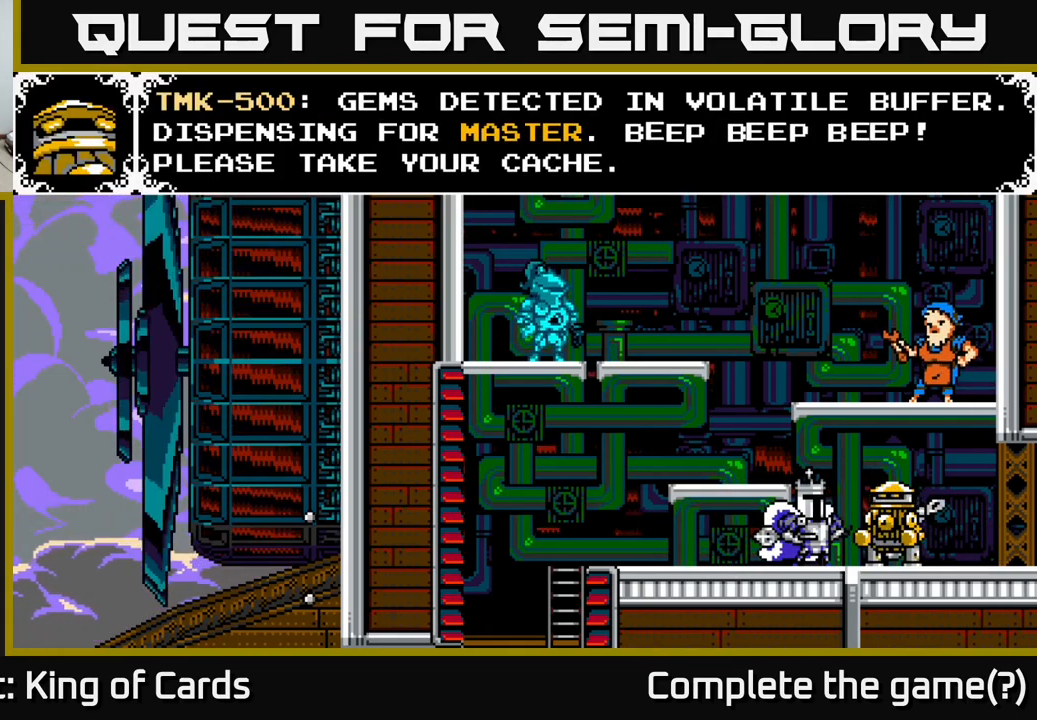
{"buttons": ["A"], "right_stick": "center", "events": [[450, "A", "down"]]}
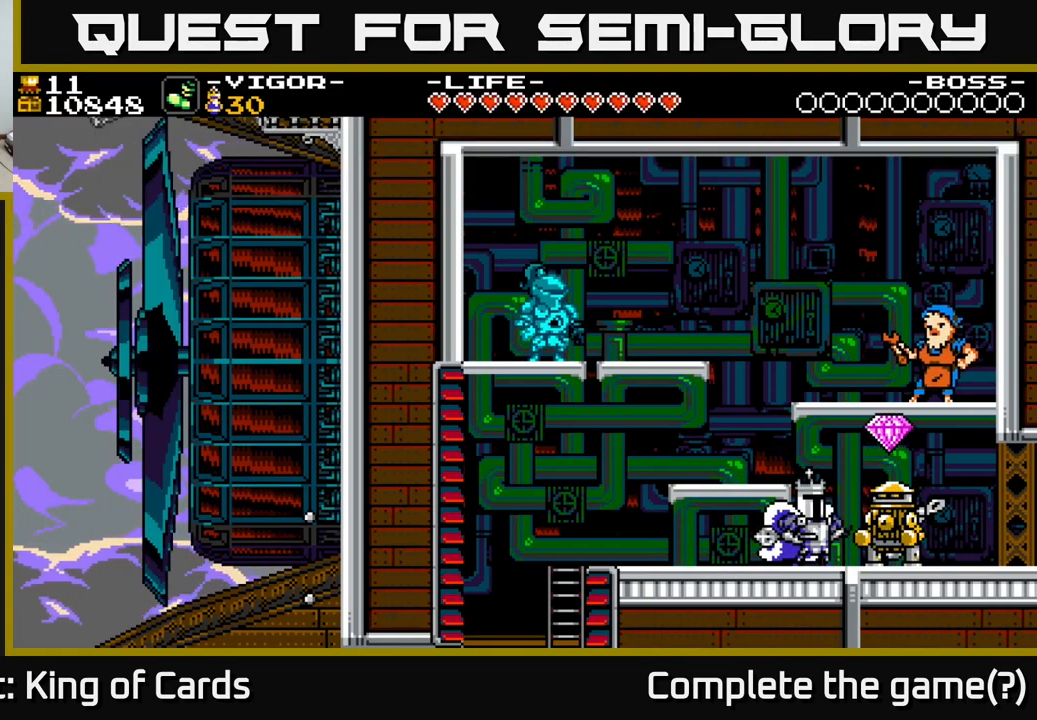
{"buttons": ["DPAD_LEFT"], "right_stick": "center", "events": [[116, "A", "up"], [266, "DPAD_LEFT", "down"]]}
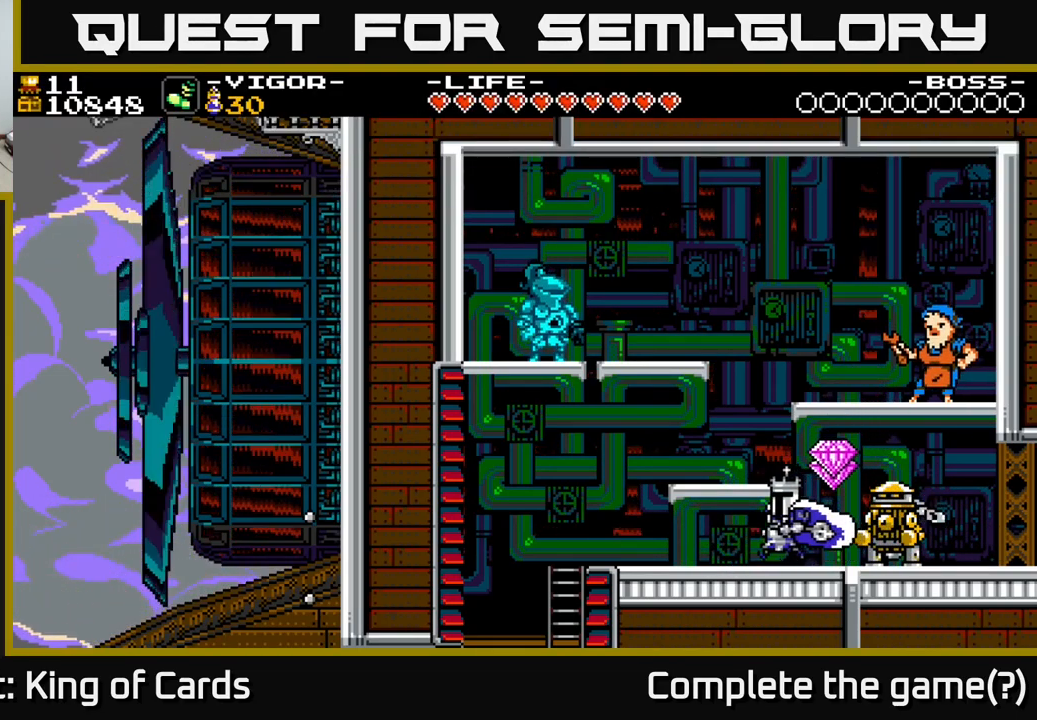
{"buttons": ["DPAD_RIGHT"], "right_stick": "center", "events": [[133, "DPAD_LEFT", "up"], [300, "DPAD_RIGHT", "down"]]}
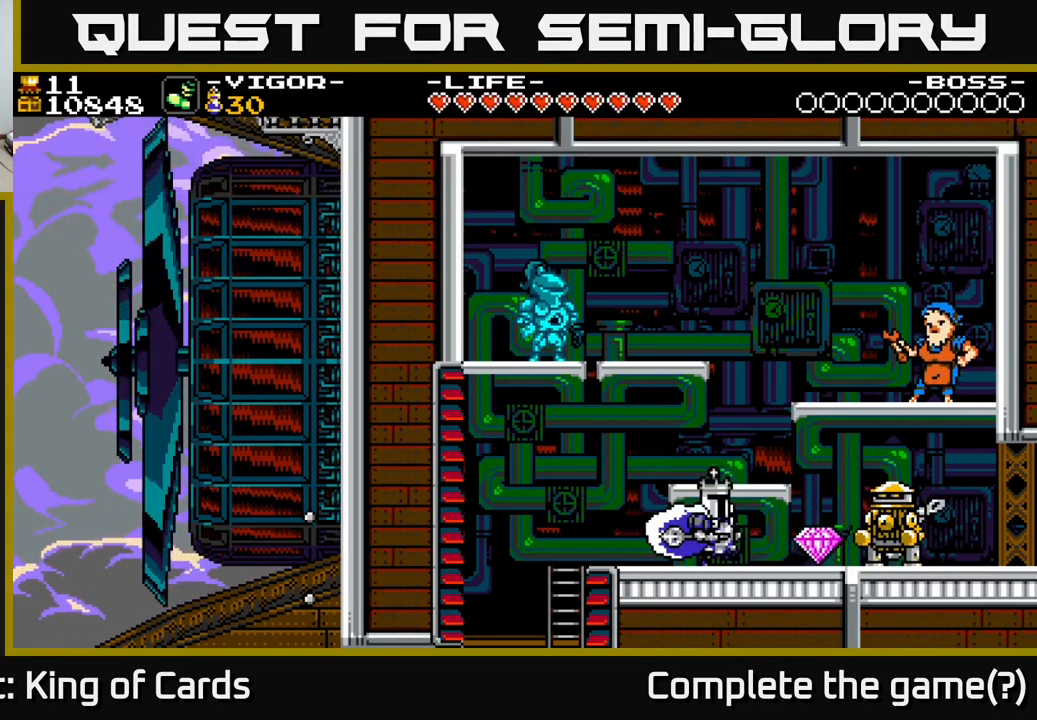
{"buttons": ["DPAD_RIGHT"], "right_stick": "center", "events": []}
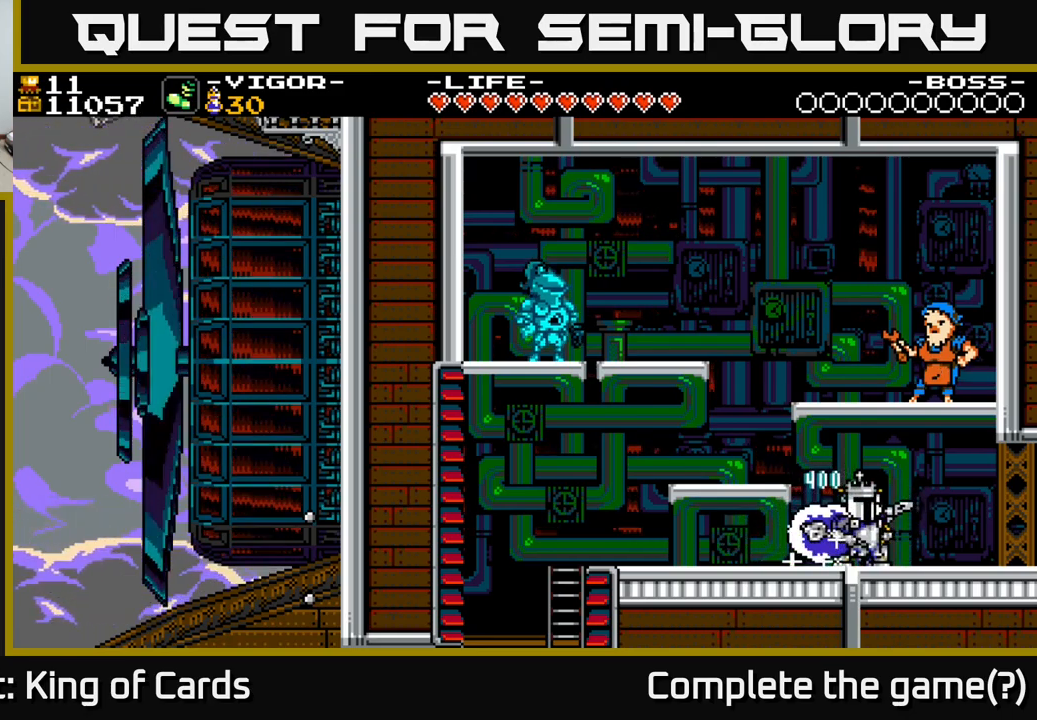
{"buttons": ["DPAD_RIGHT"], "right_stick": "center", "events": []}
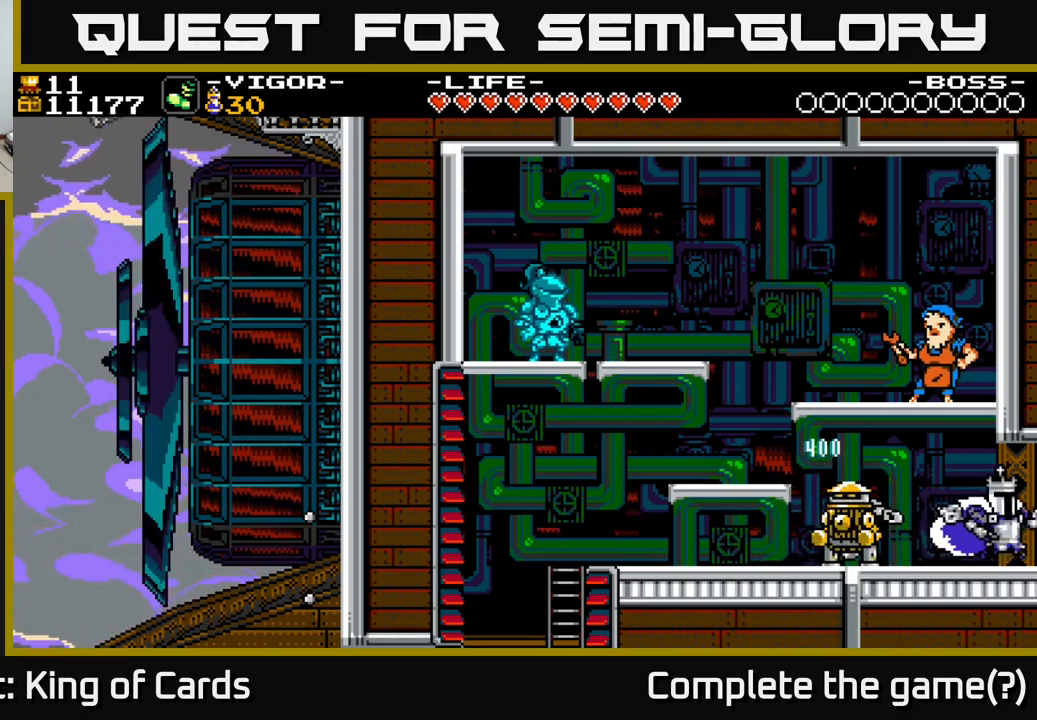
{"buttons": ["DPAD_RIGHT"], "right_stick": "center", "events": [[217, "DPAD_RIGHT", "up"], [367, "DPAD_RIGHT", "down"]]}
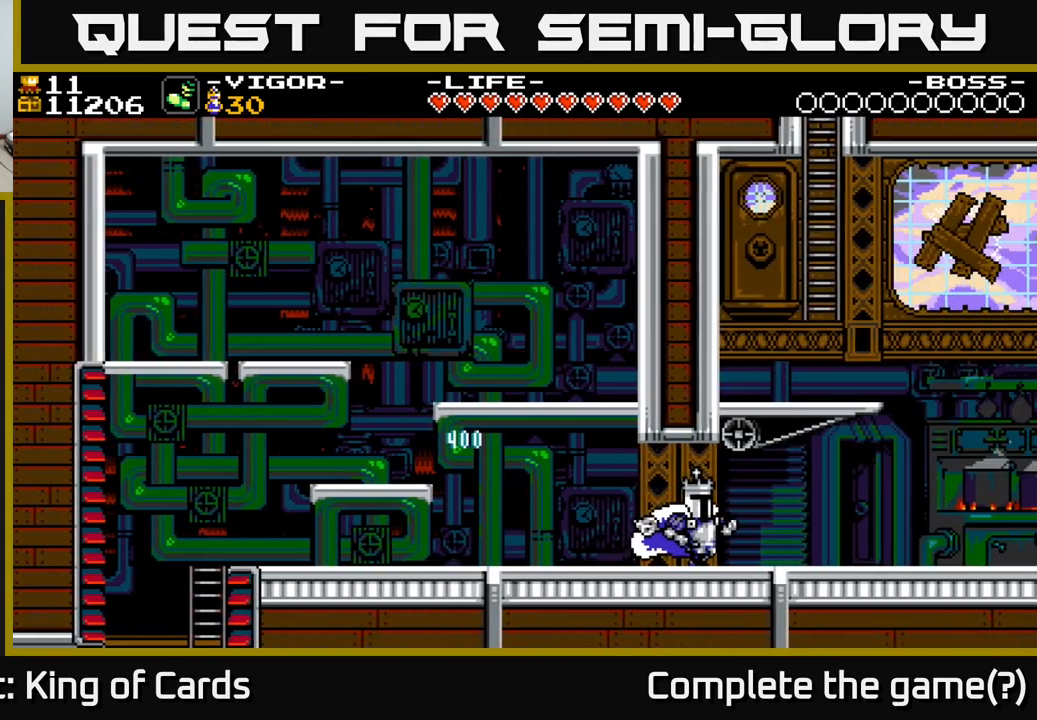
{"buttons": ["DPAD_RIGHT"], "right_stick": "center", "events": []}
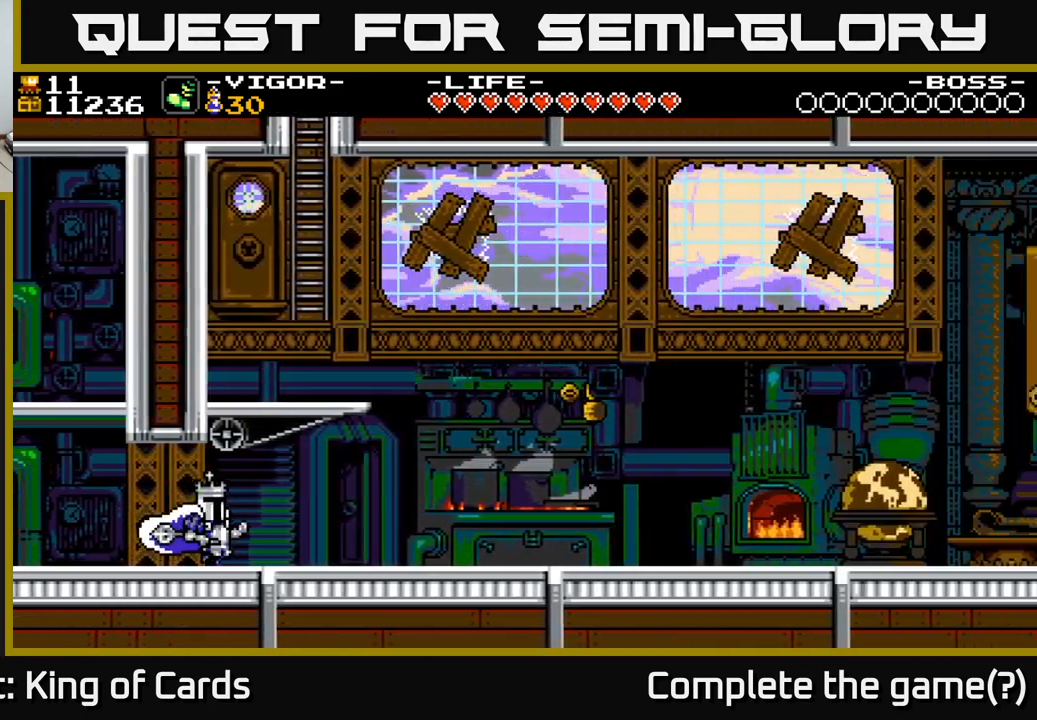
{"buttons": ["A", "DPAD_LEFT"], "right_stick": "center", "events": [[433, "A", "down"], [433, "DPAD_RIGHT", "up"], [467, "DPAD_LEFT", "down"]]}
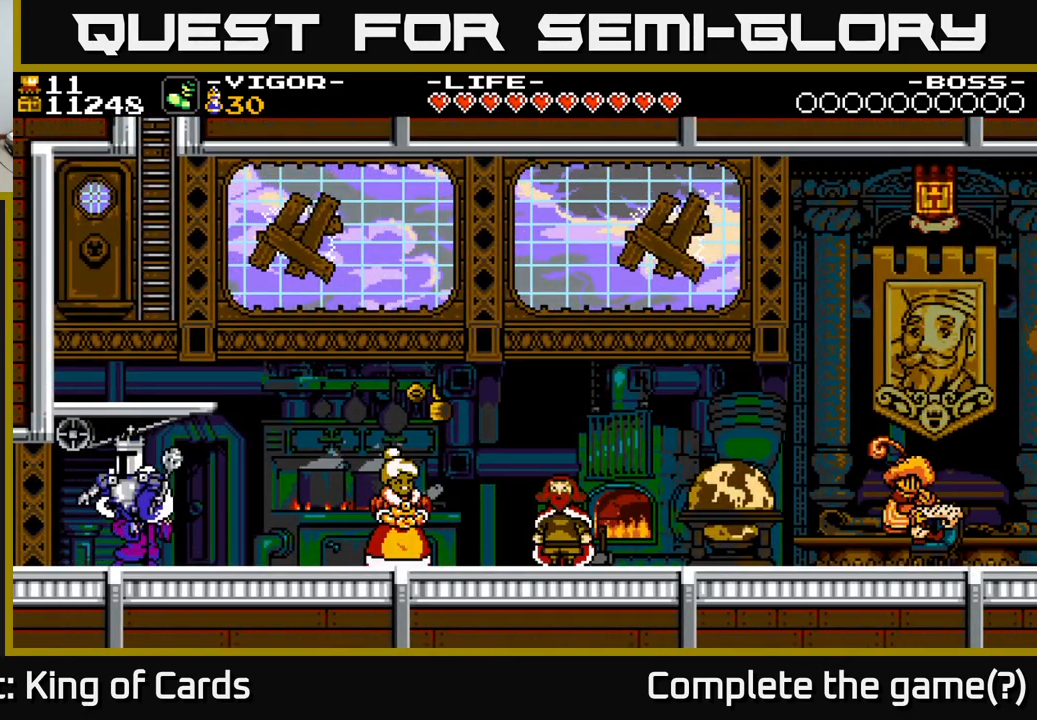
{"buttons": ["A", "X", "DPAD_UP", "DPAD_RIGHT"], "right_stick": "center", "events": [[167, "X", "down"], [333, "DPAD_LEFT", "up"], [367, "DPAD_RIGHT", "down"], [450, "DPAD_UP", "down"]]}
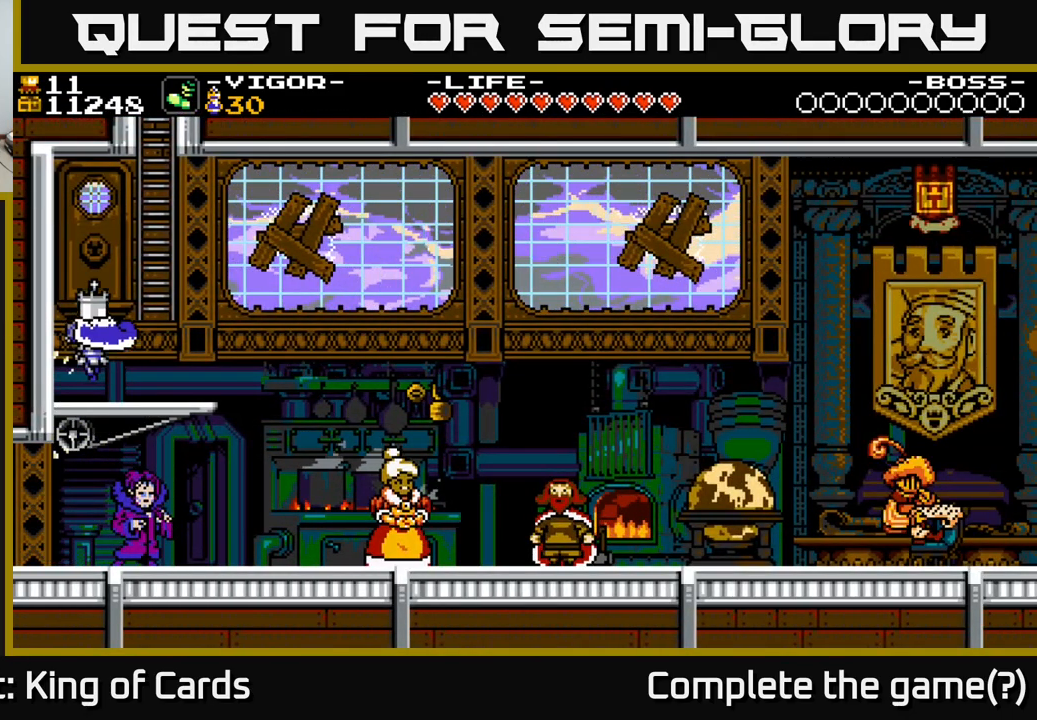
{"buttons": ["DPAD_UP"], "right_stick": "center", "events": [[283, "X", "up"], [317, "A", "up"], [317, "DPAD_RIGHT", "up"]]}